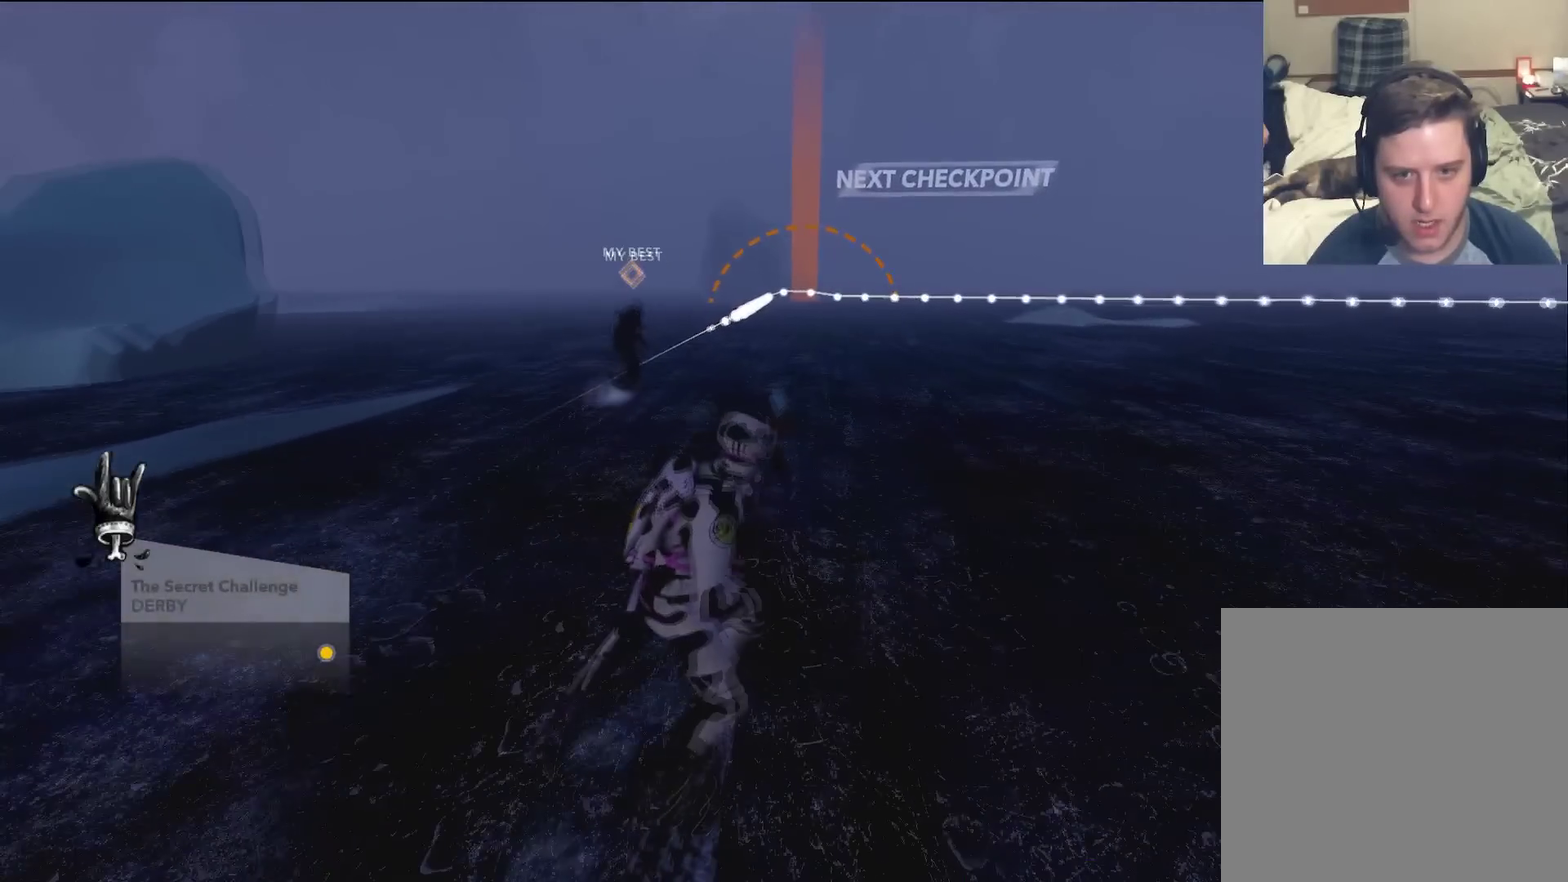
Gameplay with a controller (Xbox layout); each line is a JSON object with the inputs held at the frame after it (dt_ms = milliseconds from this image to that frame). "events" lists button and stick changes between this image and that frame as [ms after this image, input, new state], when the widget could be followed in between. Not read: L3 R3.
{"dt_ms": 601, "buttons": [], "left_stick": "up", "right_stick": "center", "events": [[267, "left_stick", "up-left"], [567, "left_stick", "up"]]}
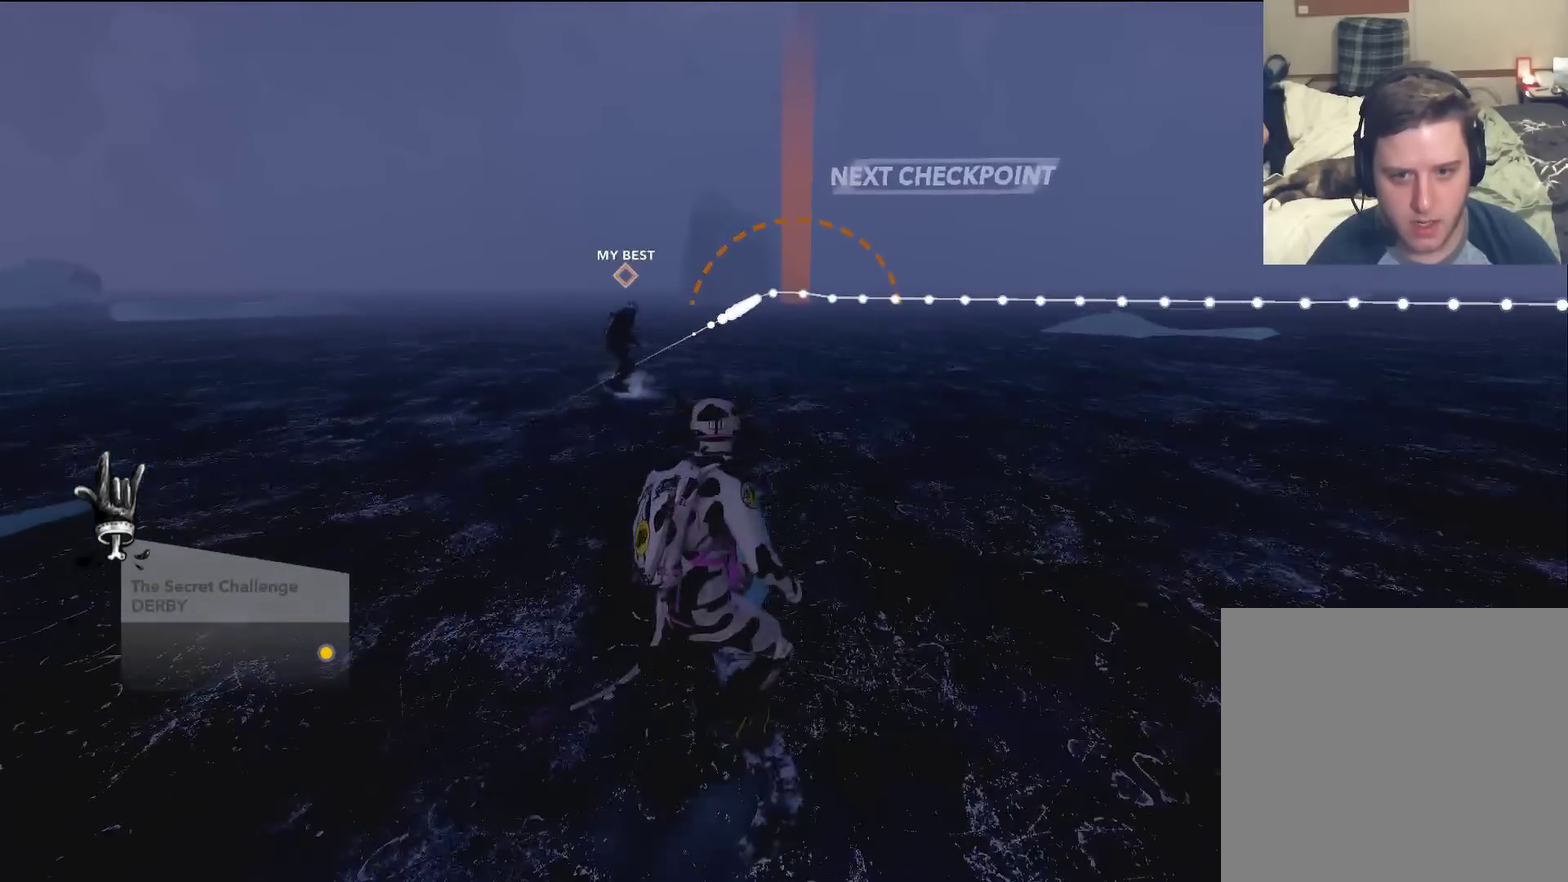
{"dt_ms": 500, "buttons": [], "left_stick": "up", "right_stick": "center", "events": []}
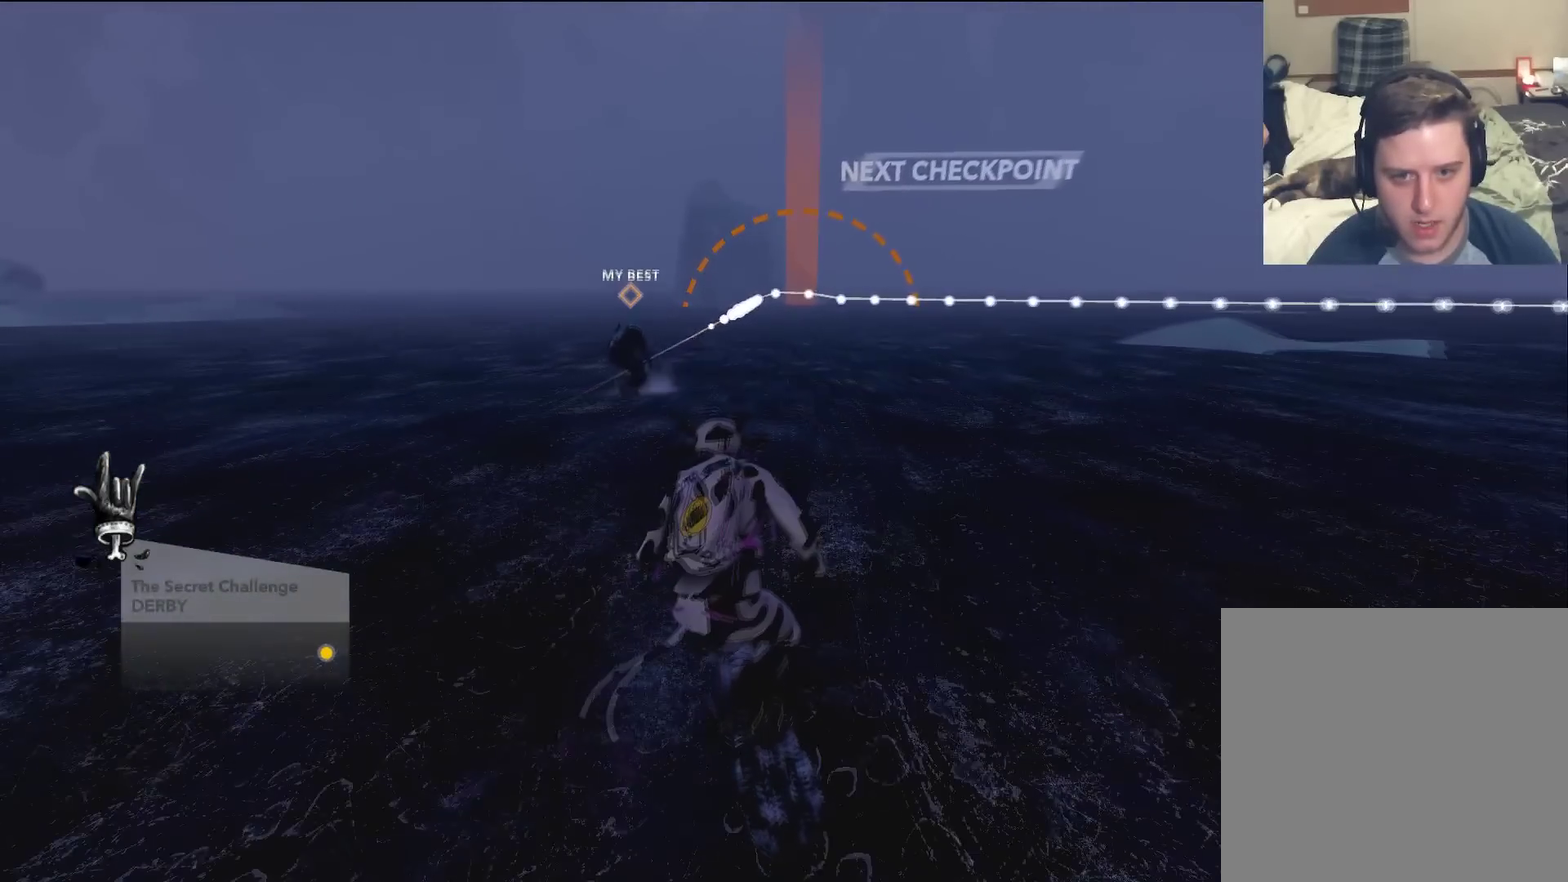
{"dt_ms": 584, "buttons": [], "left_stick": "up", "right_stick": "center", "events": []}
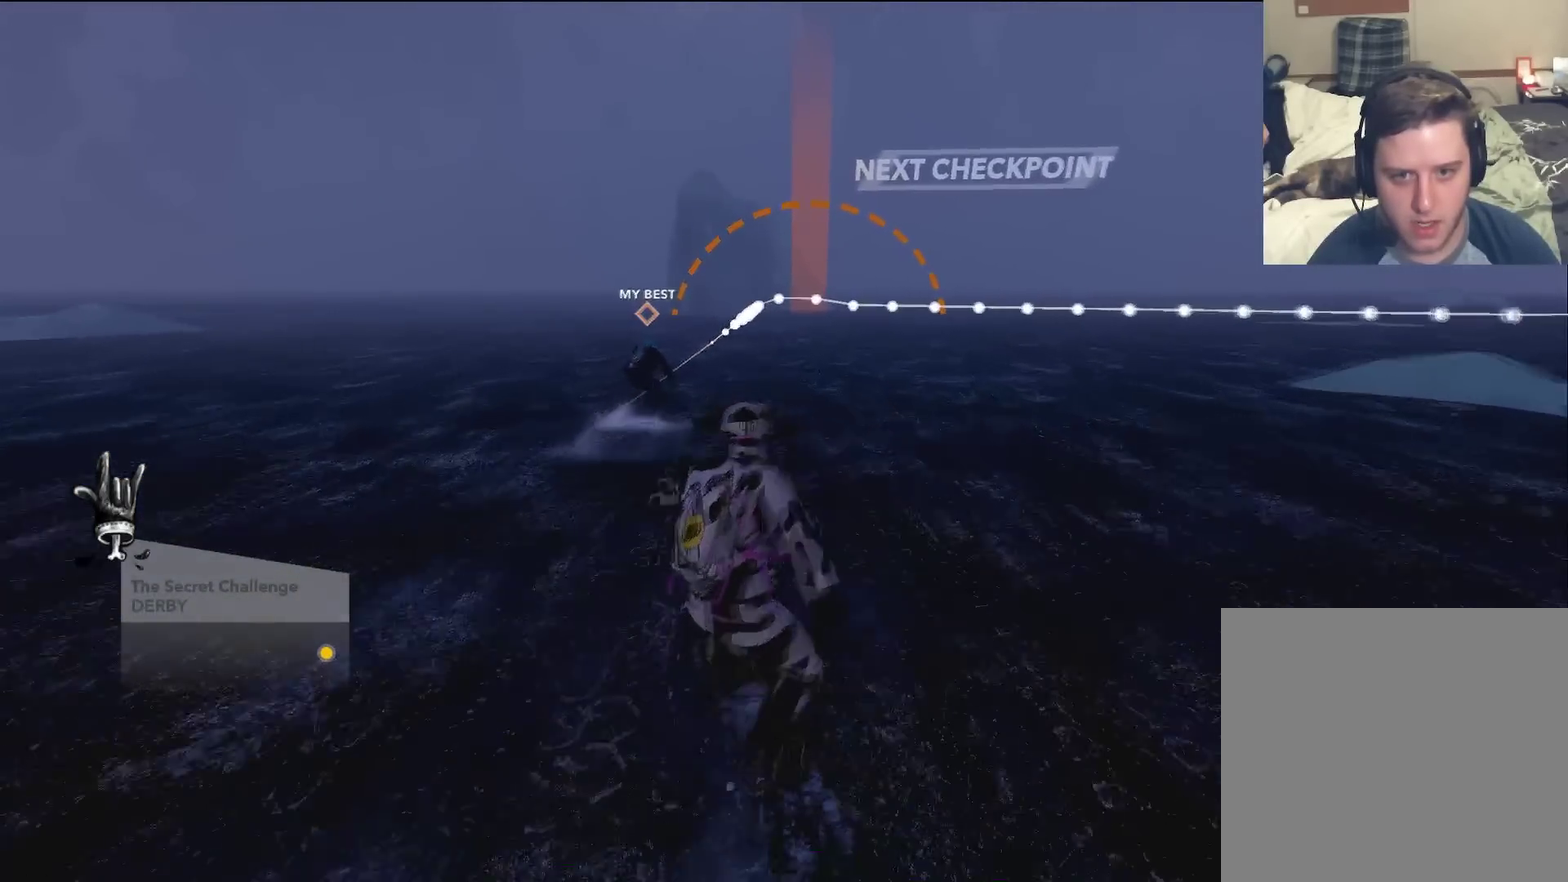
{"dt_ms": 601, "buttons": [], "left_stick": "up", "right_stick": "center", "events": []}
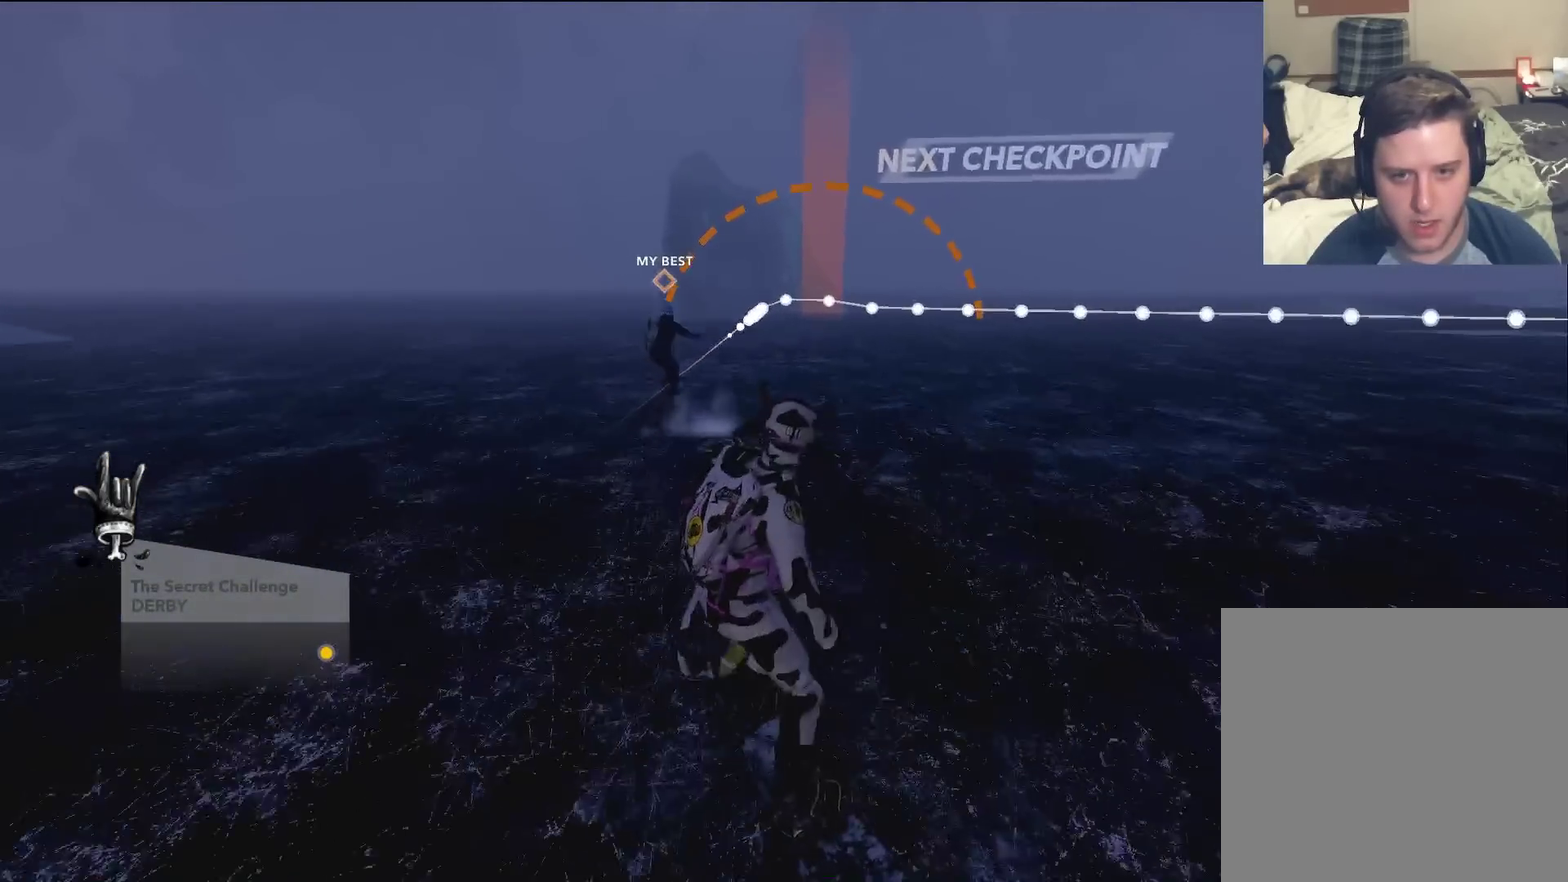
{"dt_ms": 300, "buttons": [], "left_stick": "up", "right_stick": "center", "events": []}
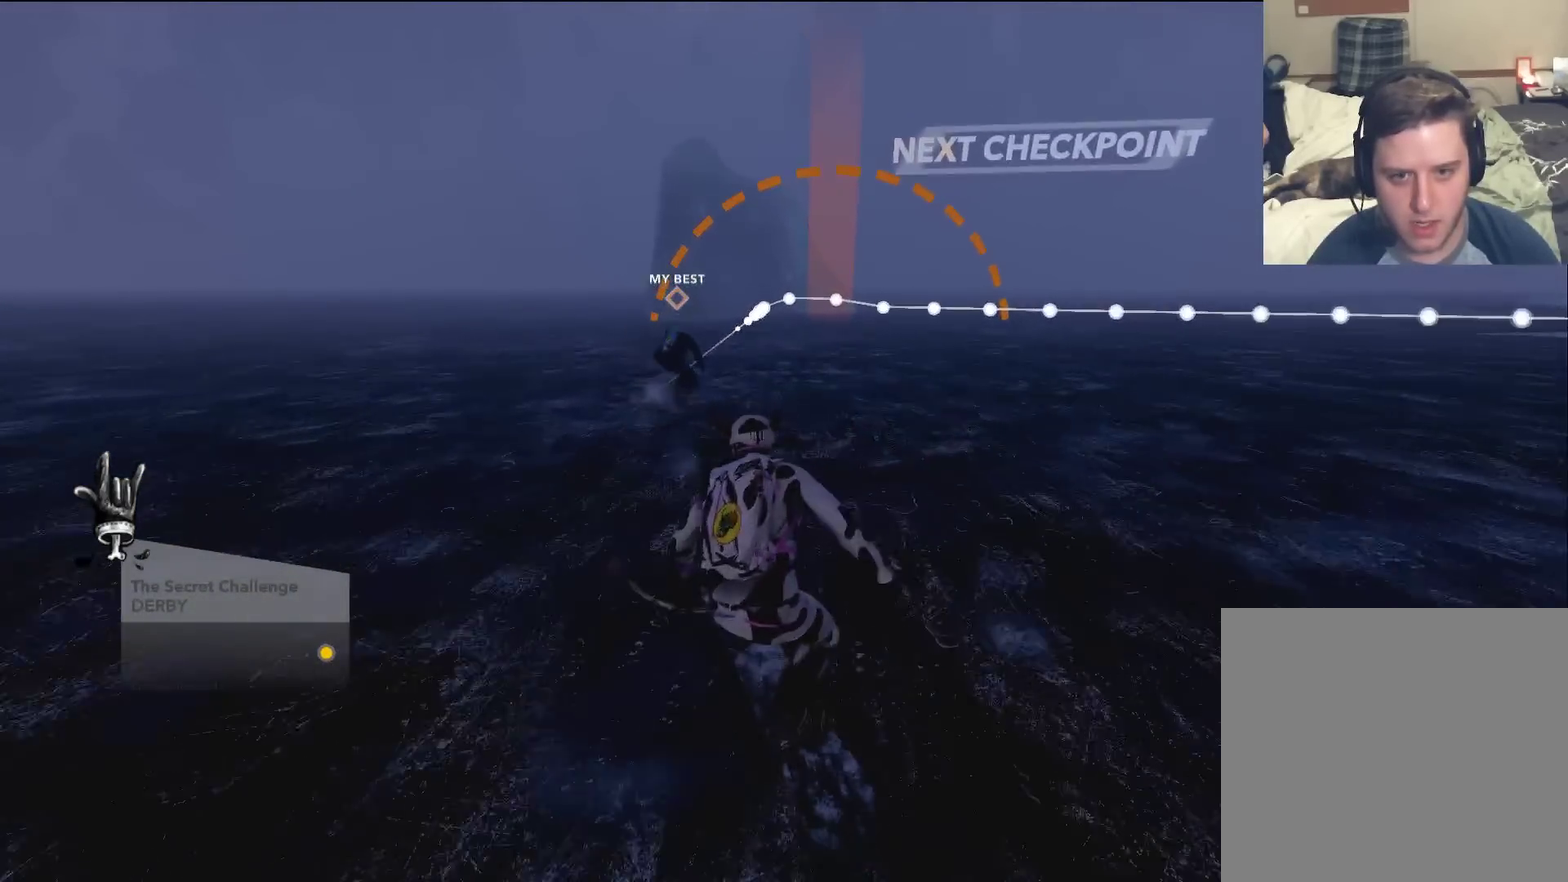
{"dt_ms": 601, "buttons": [], "left_stick": "up", "right_stick": "center", "events": []}
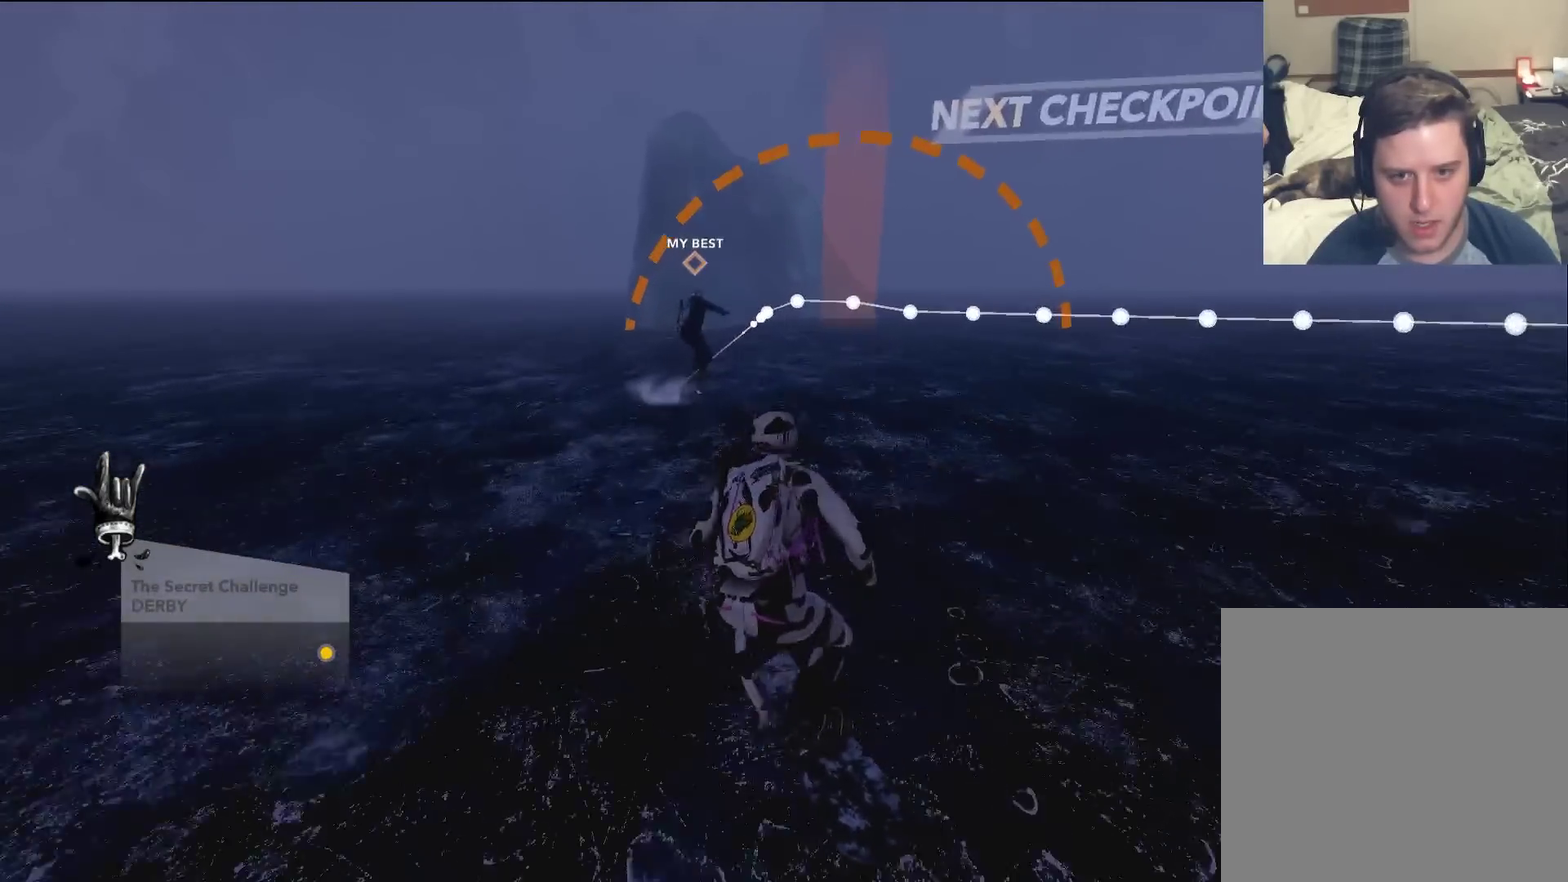
{"dt_ms": 600, "buttons": [], "left_stick": "up", "right_stick": "center", "events": []}
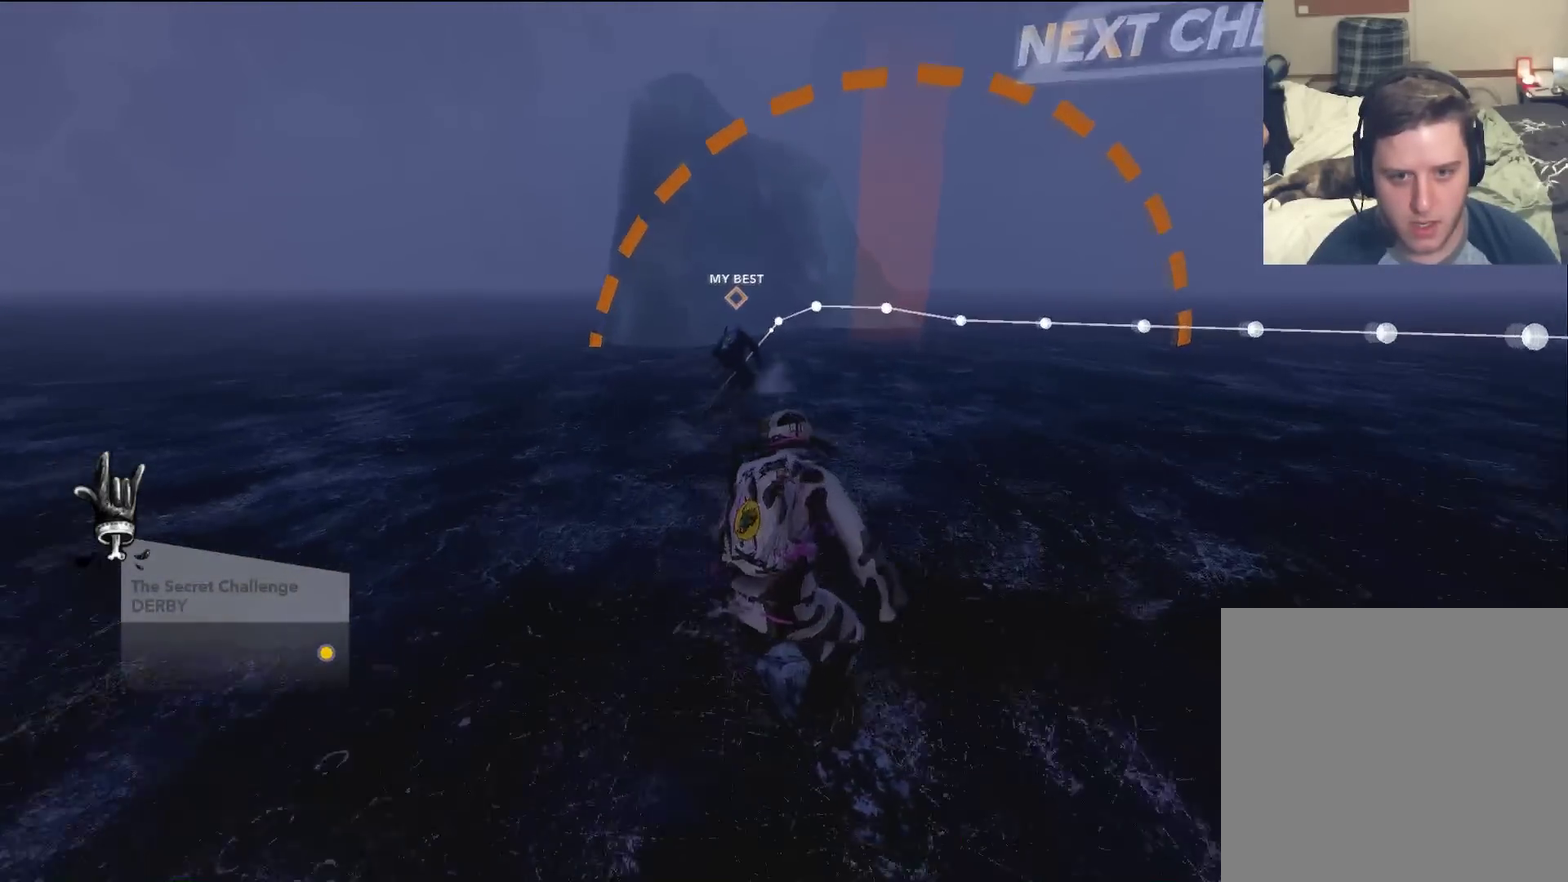
{"dt_ms": 501, "buttons": [], "left_stick": "up", "right_stick": "center", "events": [[17, "left_stick", "up-right"], [234, "left_stick", "up"]]}
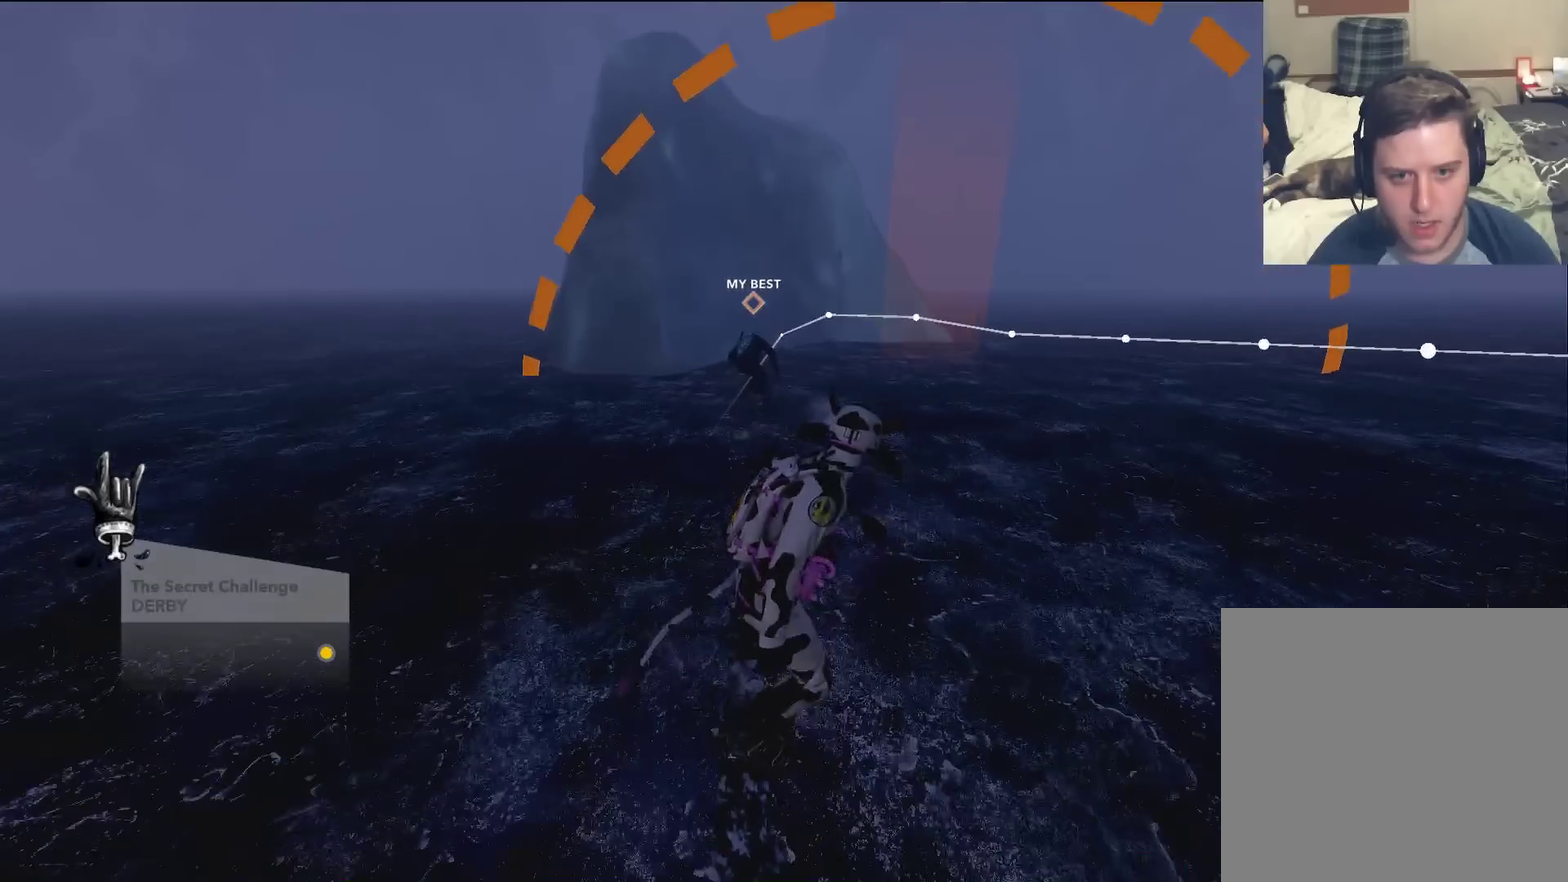
{"dt_ms": 300, "buttons": [], "left_stick": "up", "right_stick": "center", "events": []}
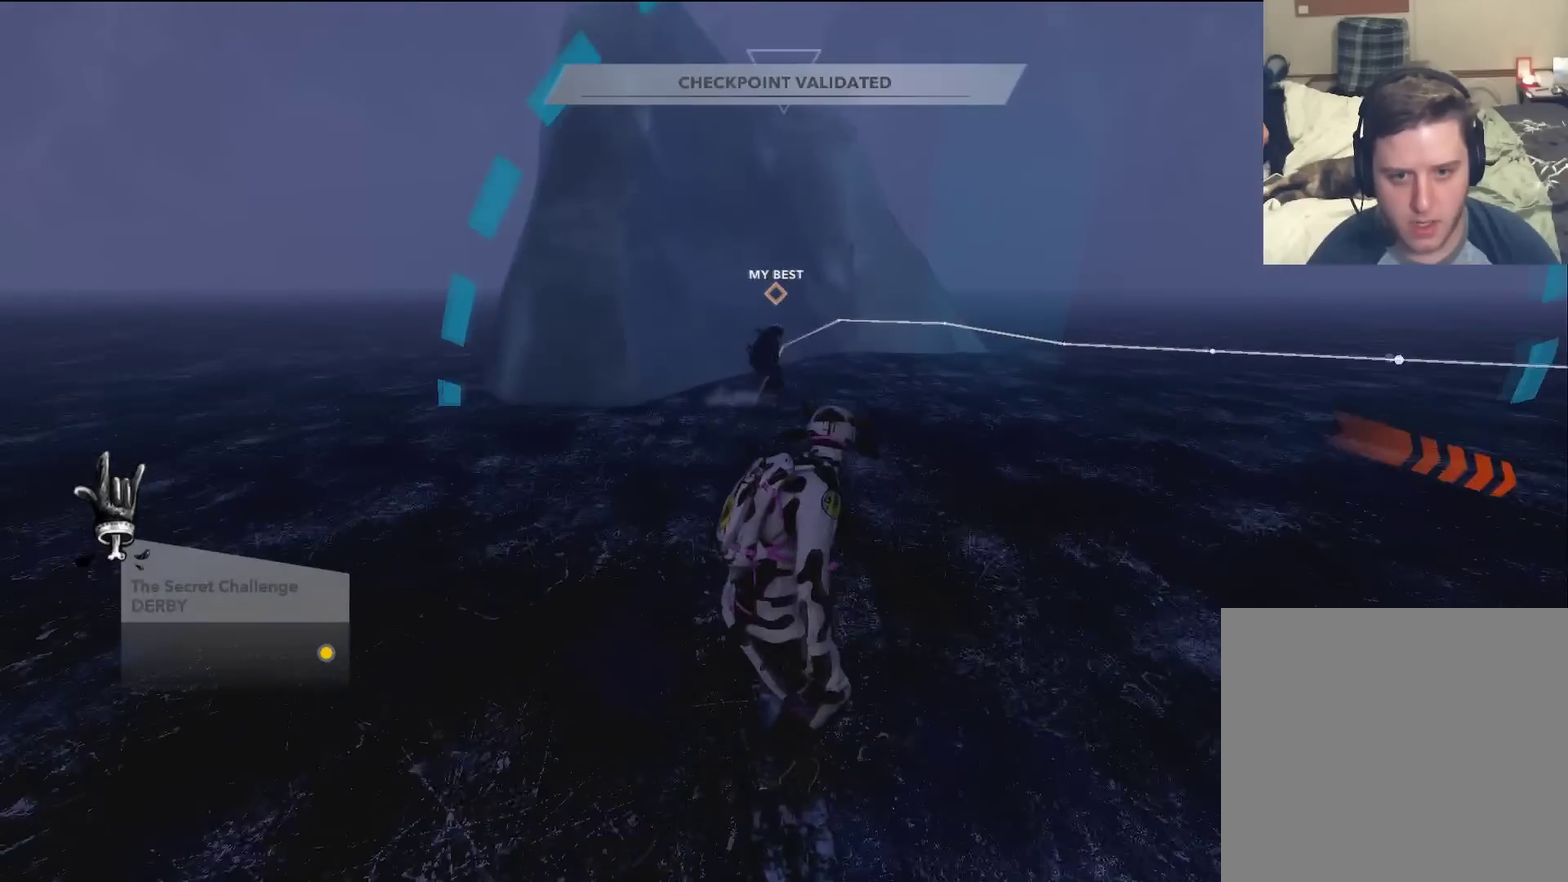
{"dt_ms": 501, "buttons": [], "left_stick": "up", "right_stick": "center", "events": []}
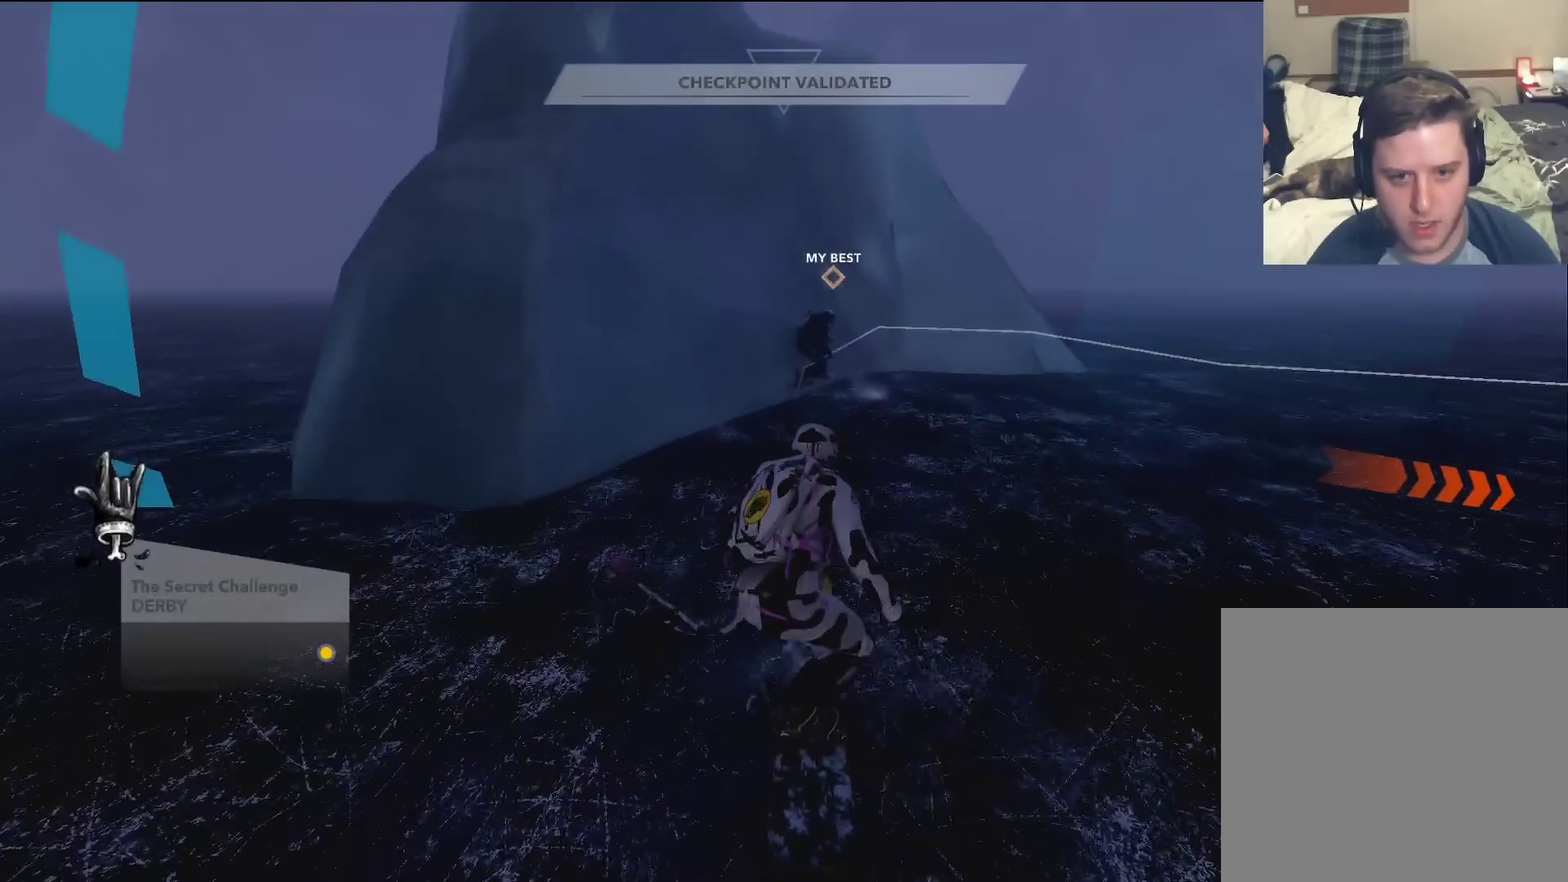
{"dt_ms": 600, "buttons": [], "left_stick": "up", "right_stick": "center", "events": []}